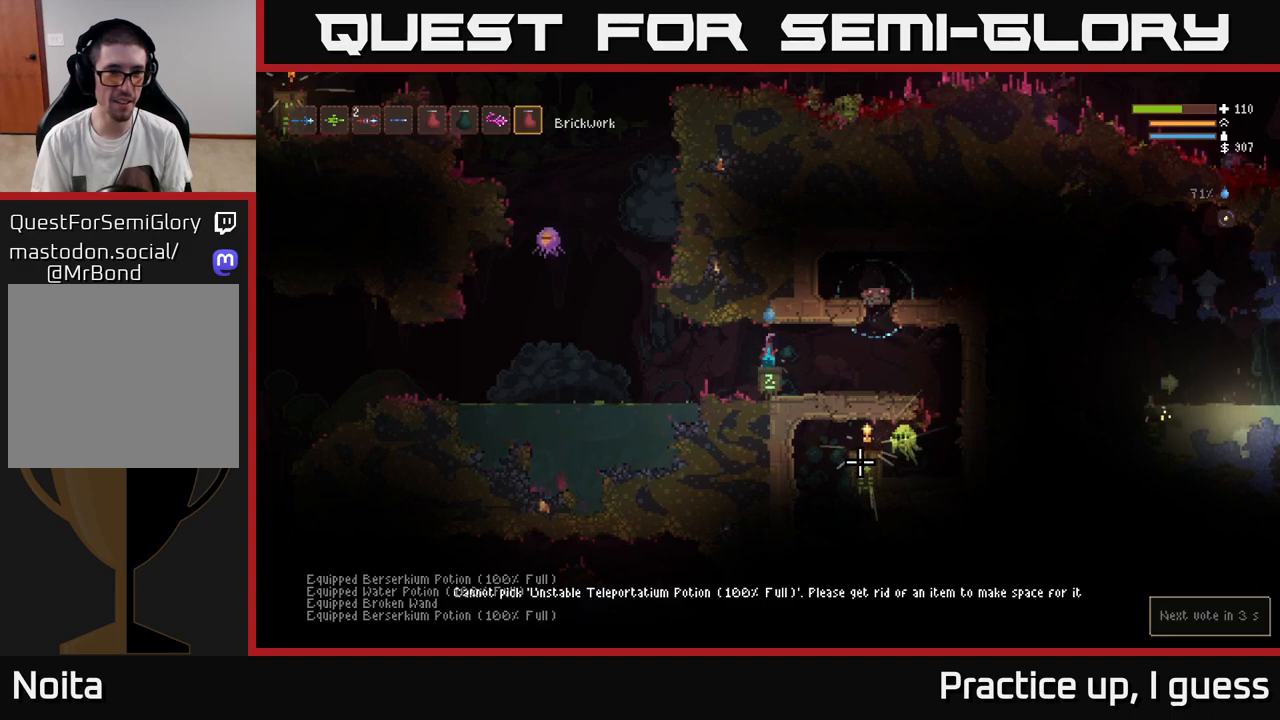
Gameplay with a controller (Xbox layout); each line is a JSON object with the inputs held at the frame after it. "events" lists button and stick changes between this image and that frame as [ms after this image, input, new state], when the widget could be followed in between.
{"buttons": [], "left_stick": "center", "right_stick": "center", "events": [[67, "L1", "down"], [183, "L1", "up"], [300, "L1", "down"], [417, "L1", "up"]]}
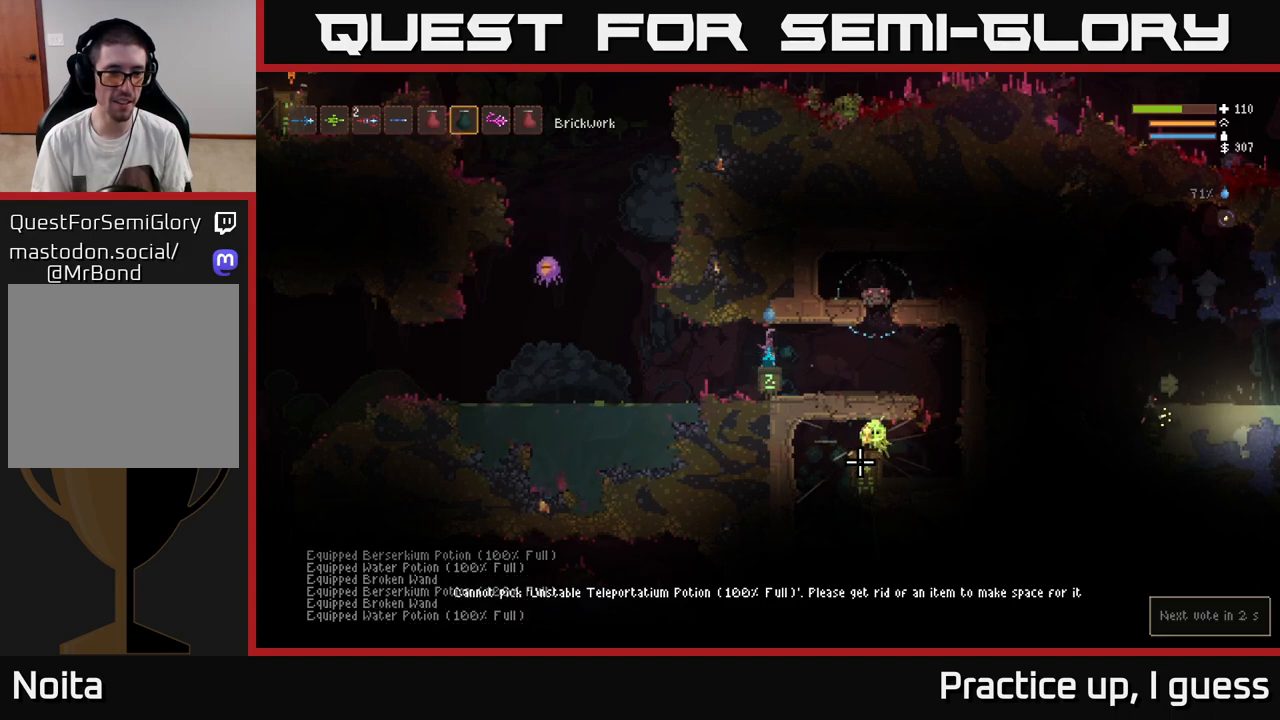
{"buttons": ["L1"], "left_stick": "center", "right_stick": "center", "events": [[483, "L1", "down"]]}
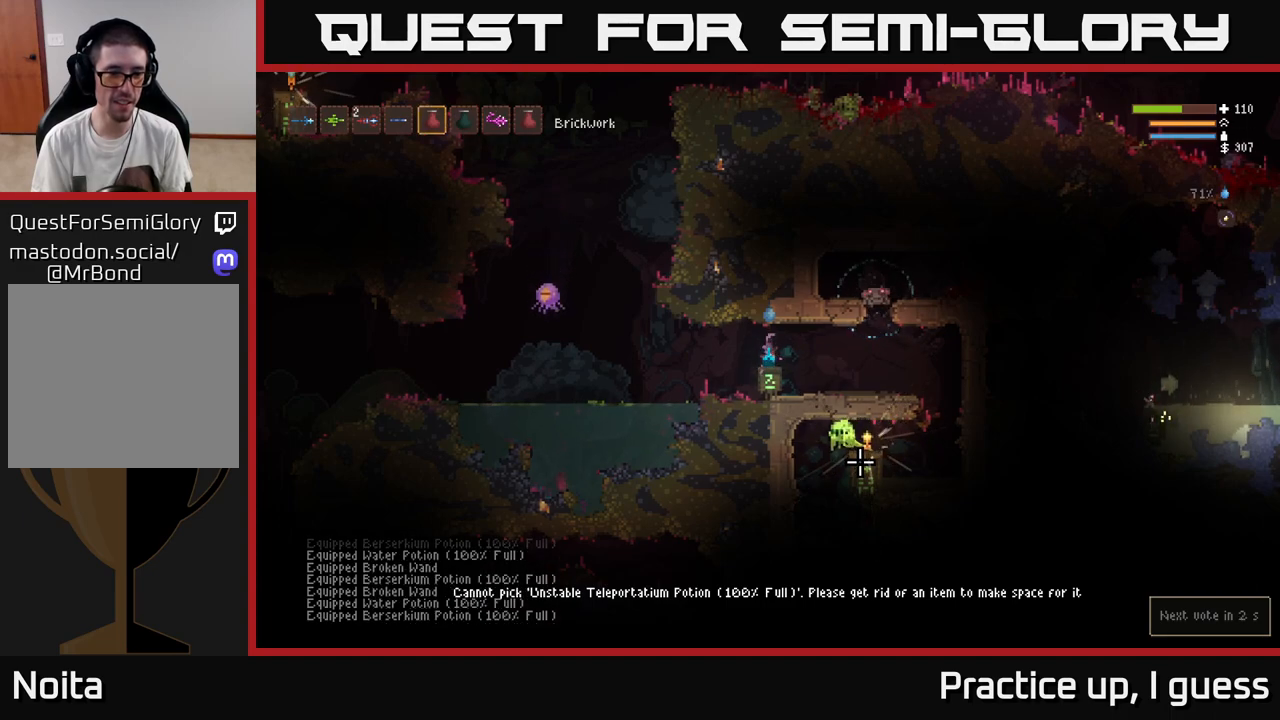
{"buttons": [], "left_stick": "center", "right_stick": "center", "events": [[100, "L1", "up"]]}
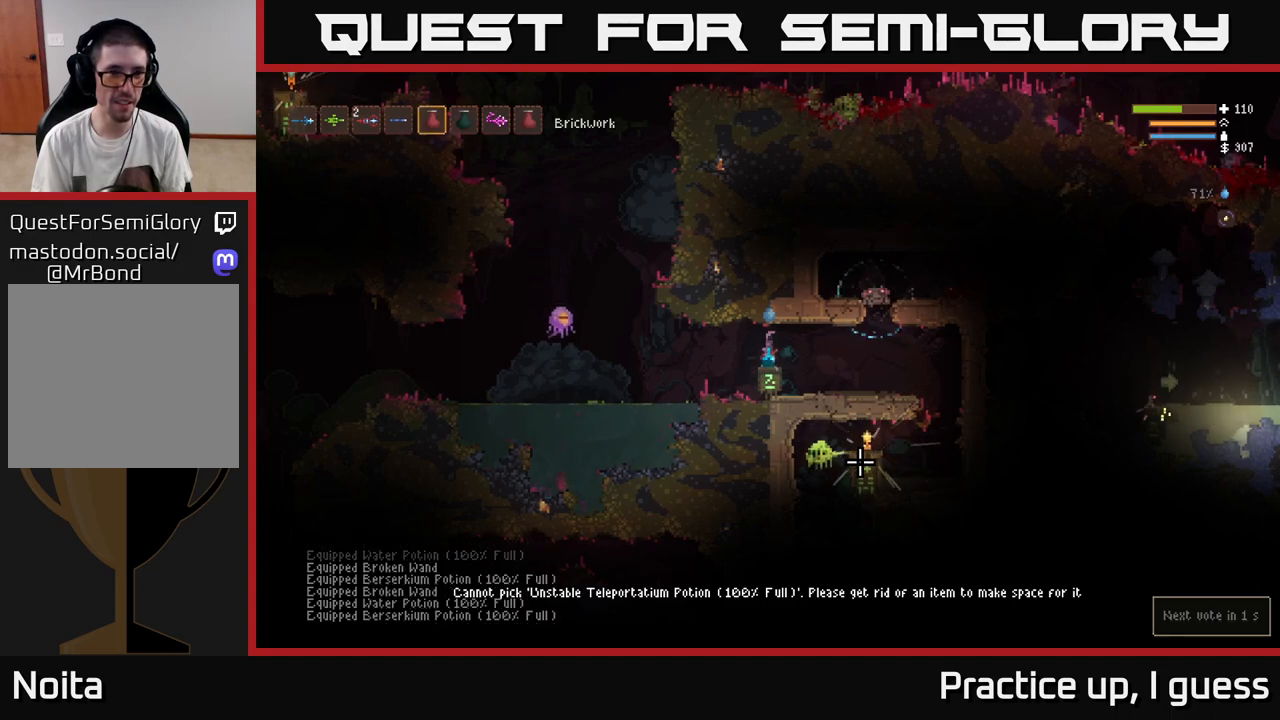
{"buttons": [], "left_stick": "center", "right_stick": "center", "events": [[217, "SELECT", "down"], [317, "SELECT", "up"]]}
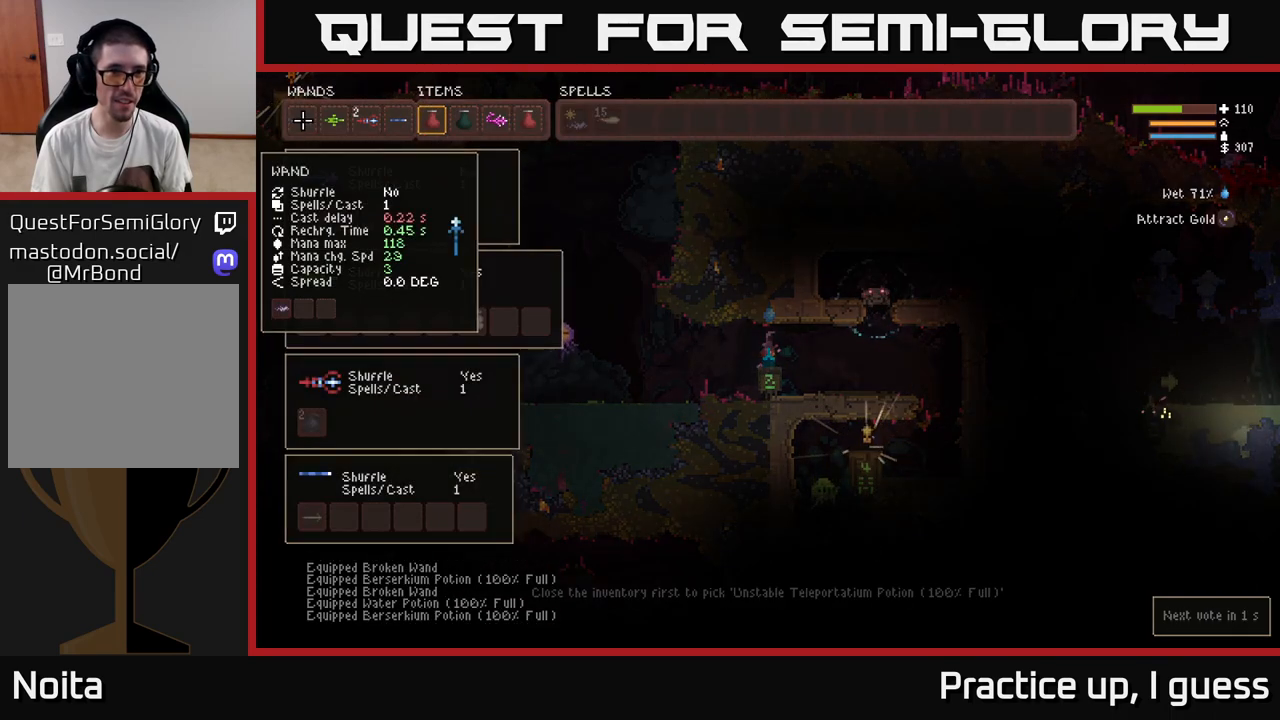
{"buttons": ["DPAD_RIGHT"], "left_stick": "center", "right_stick": "center", "events": [[17, "DPAD_RIGHT", "down"], [83, "DPAD_RIGHT", "up"], [183, "DPAD_RIGHT", "down"], [267, "DPAD_RIGHT", "up"], [350, "DPAD_RIGHT", "down"], [400, "DPAD_RIGHT", "up"], [483, "DPAD_RIGHT", "down"]]}
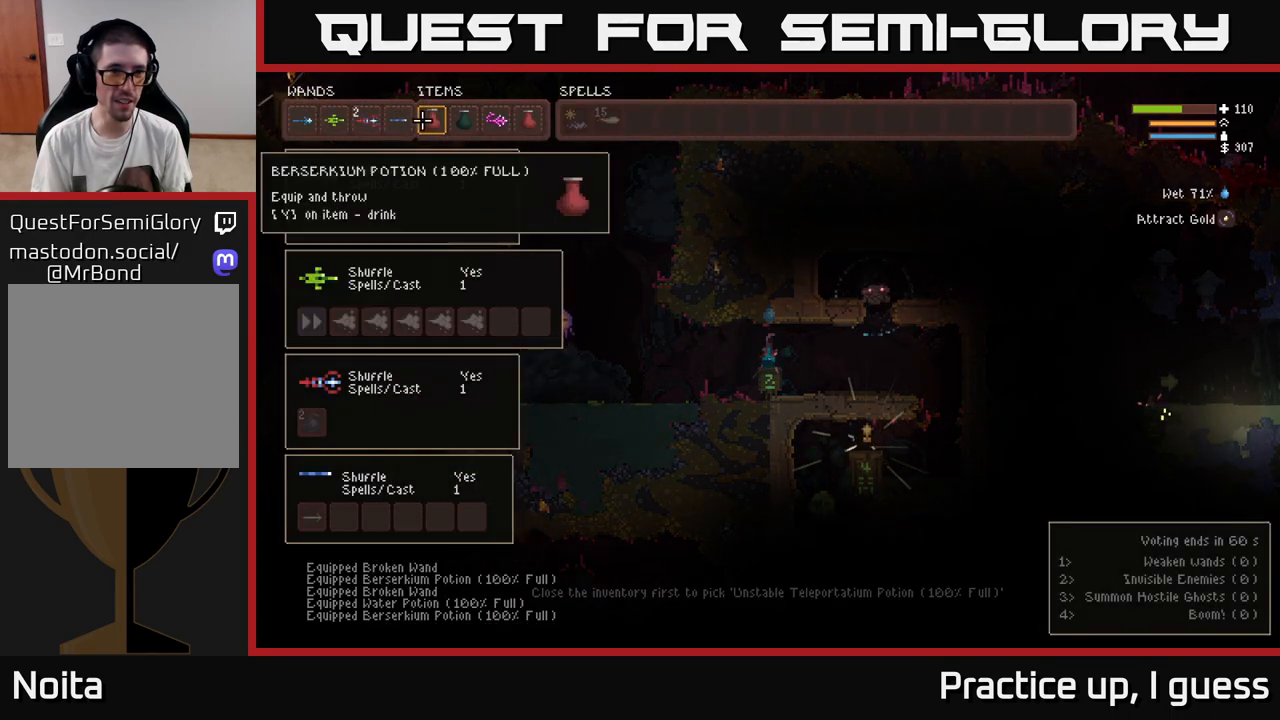
{"buttons": ["B"], "left_stick": "center", "right_stick": "center", "events": [[133, "DPAD_RIGHT", "up"], [350, "DPAD_RIGHT", "down"], [433, "DPAD_RIGHT", "up"], [500, "B", "down"]]}
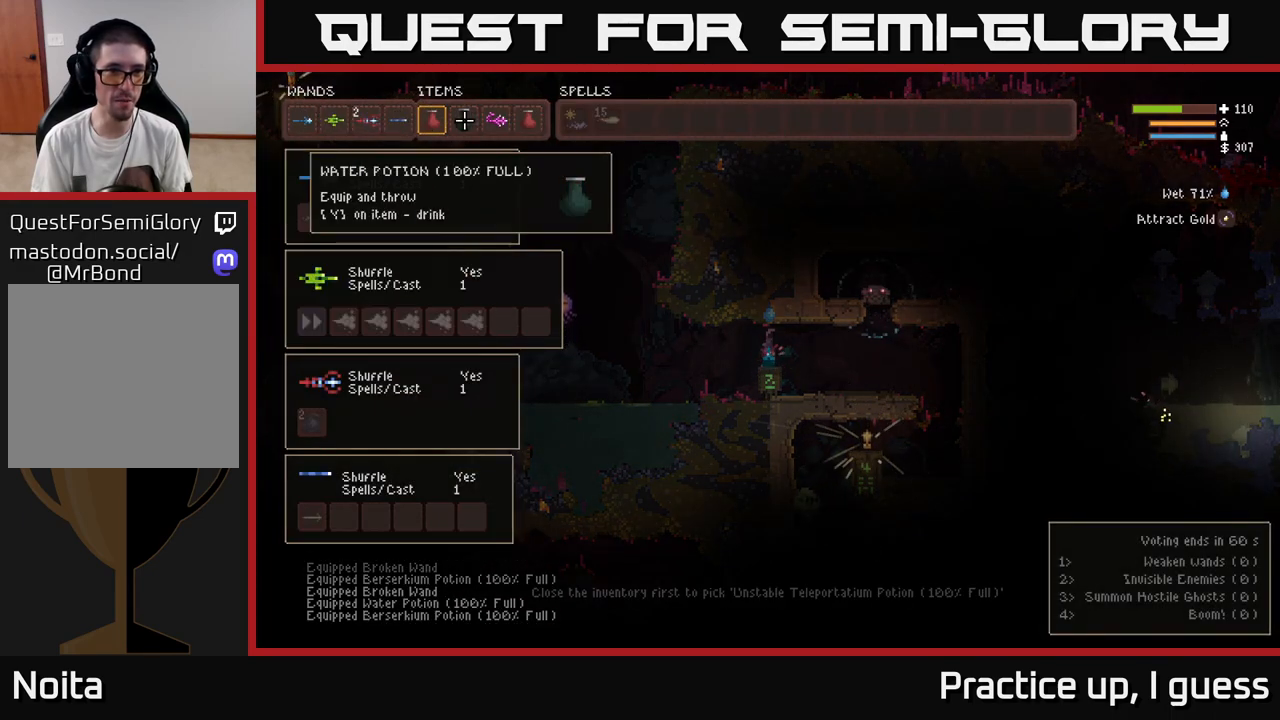
{"buttons": [], "left_stick": "center", "right_stick": "center", "events": [[117, "B", "up"], [117, "DPAD_LEFT", "down"], [217, "B", "down"], [250, "DPAD_LEFT", "up"], [317, "B", "up"], [383, "DPAD_RIGHT", "down"], [467, "DPAD_RIGHT", "up"]]}
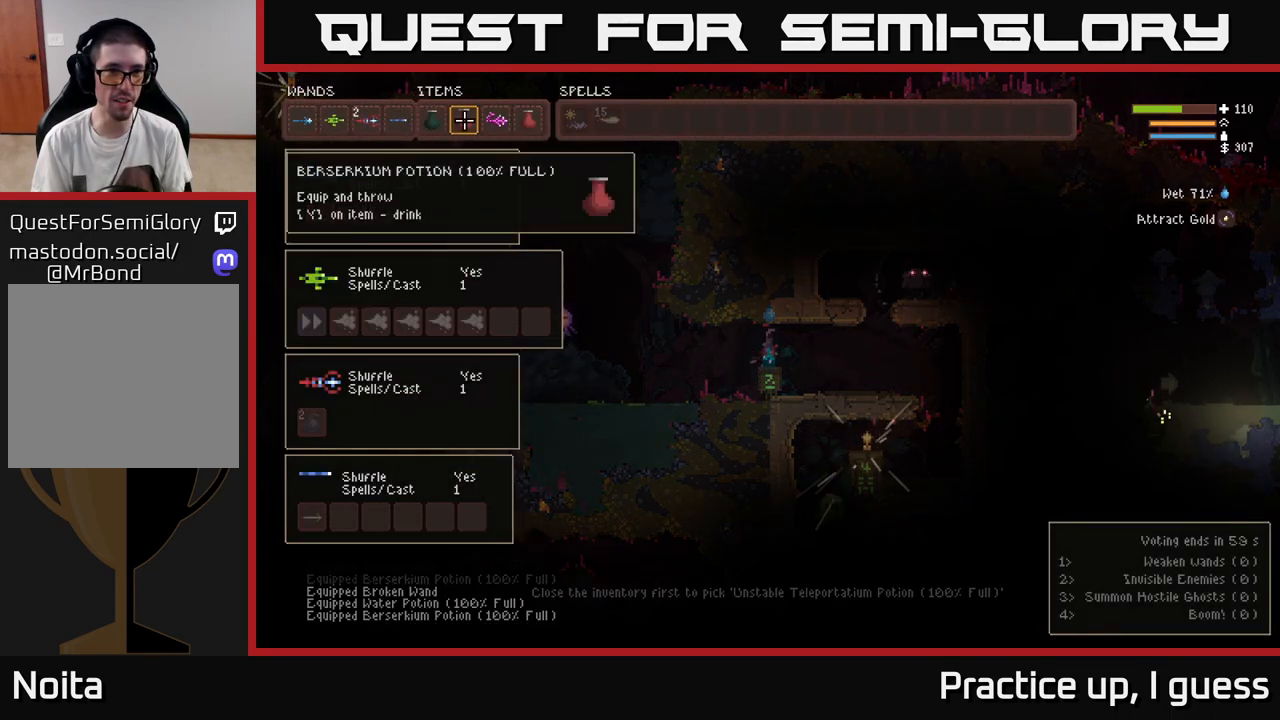
{"buttons": [], "left_stick": "center", "right_stick": "center", "events": [[33, "DPAD_RIGHT", "down"], [100, "DPAD_RIGHT", "up"], [183, "DPAD_RIGHT", "down"], [300, "DPAD_RIGHT", "up"], [383, "B", "down"], [483, "B", "up"]]}
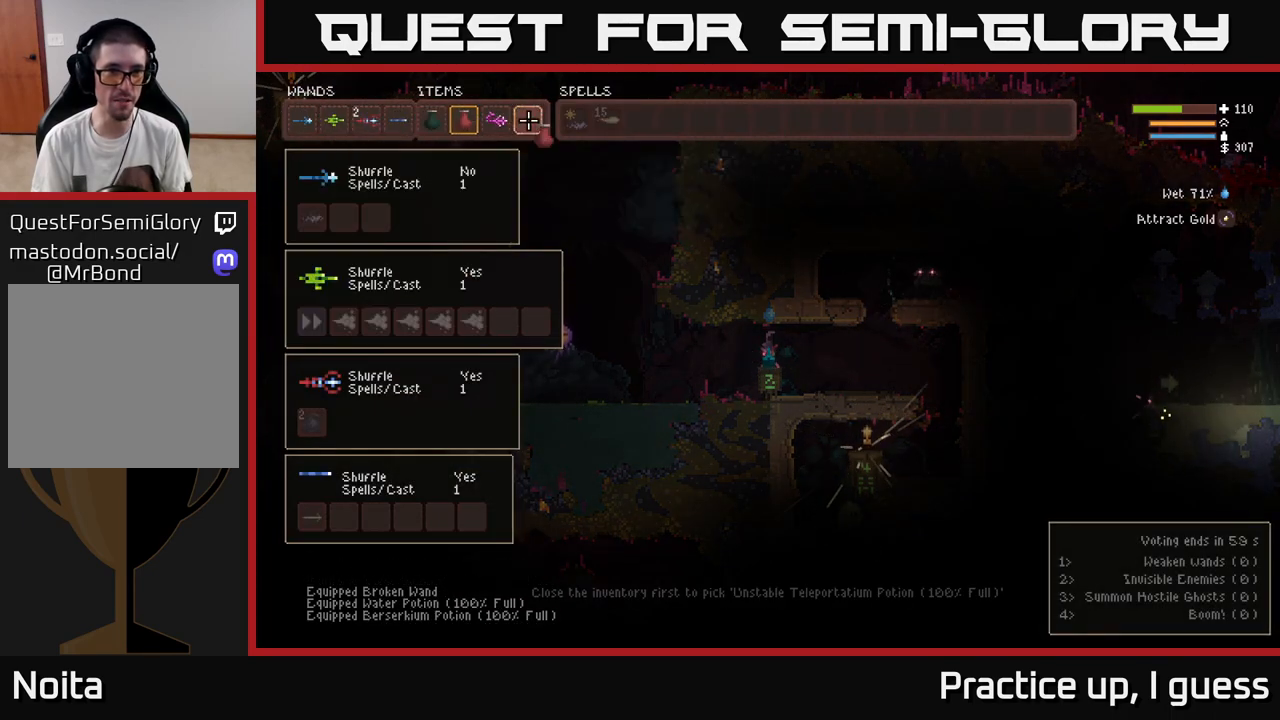
{"buttons": [], "left_stick": "center", "right_stick": "center", "events": [[83, "X", "down"], [167, "X", "up"], [350, "SELECT", "down"], [450, "SELECT", "up"]]}
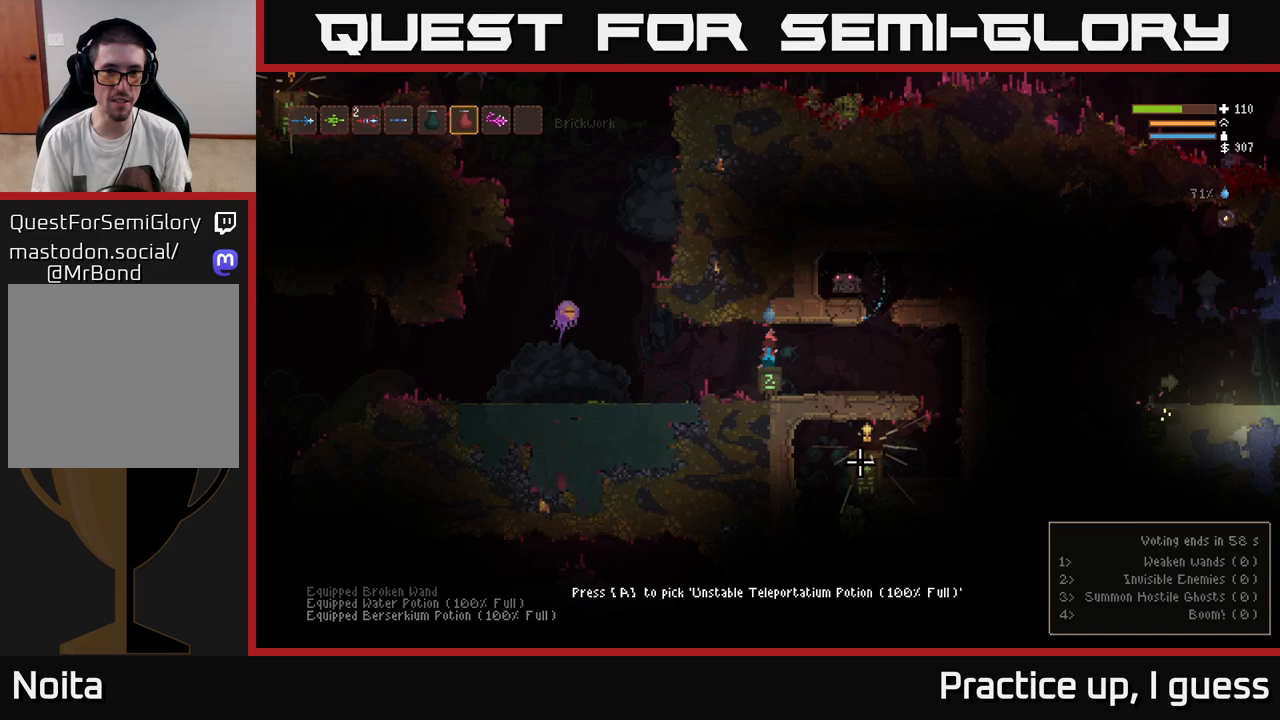
{"buttons": ["A"], "left_stick": "center", "right_stick": "center", "events": [[133, "left_stick", "left"], [333, "left_stick", "center"], [467, "A", "down"]]}
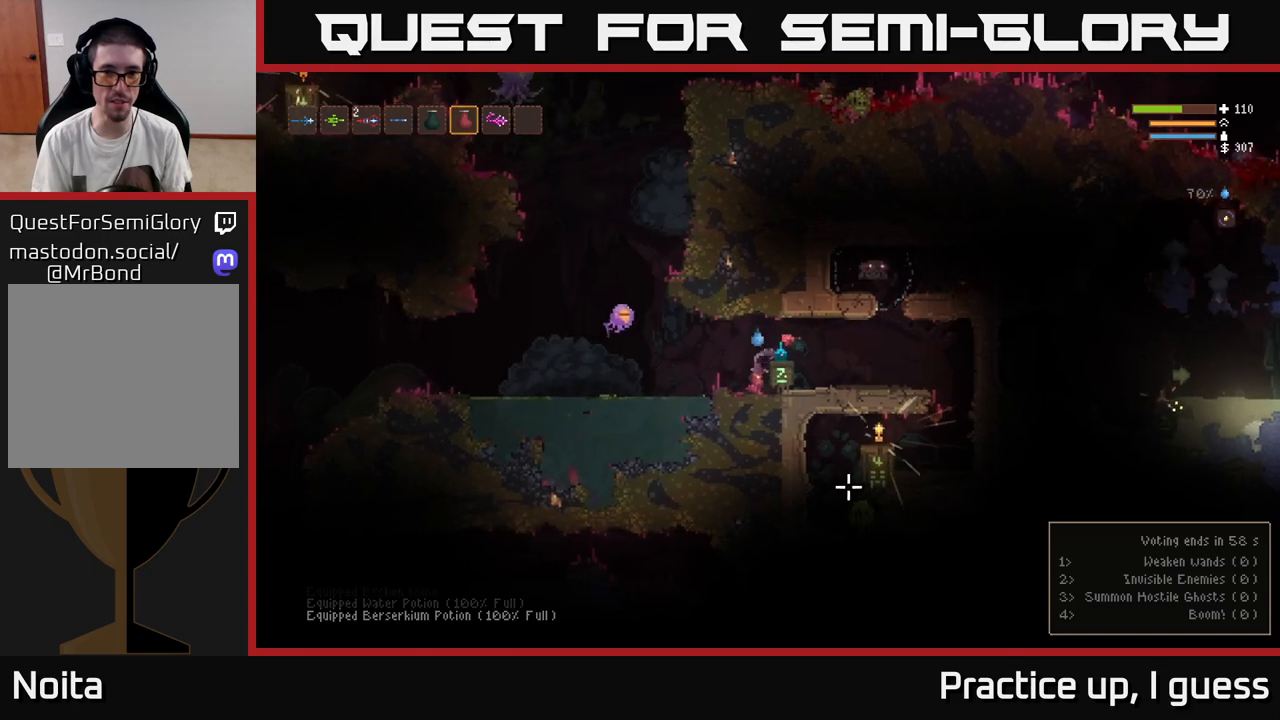
{"buttons": ["L2"], "left_stick": "left", "right_stick": "center", "events": [[50, "A", "up"], [433, "left_stick", "left"], [450, "L2", "down"]]}
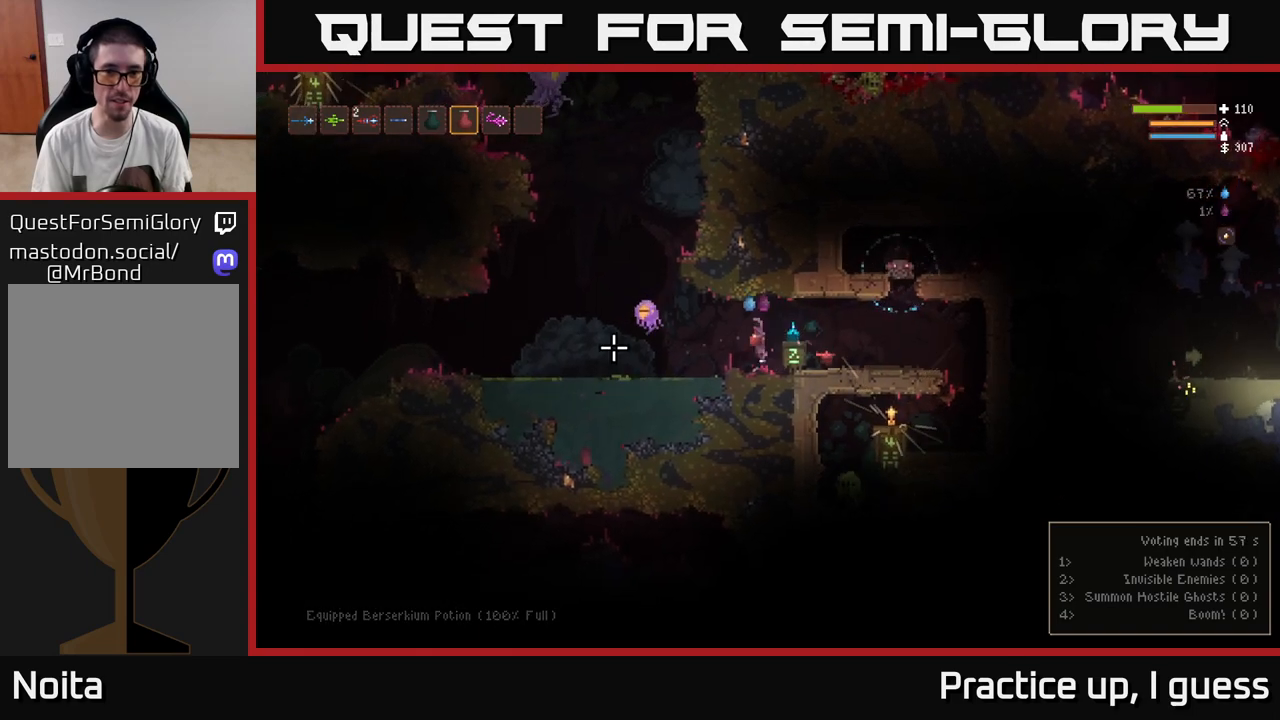
{"buttons": [], "left_stick": "right", "right_stick": "left", "events": [[33, "right_stick", "up-left"], [83, "R2", "down"], [117, "right_stick", "left"], [183, "R2", "up"], [183, "left_stick", "right"], [233, "L2", "up"]]}
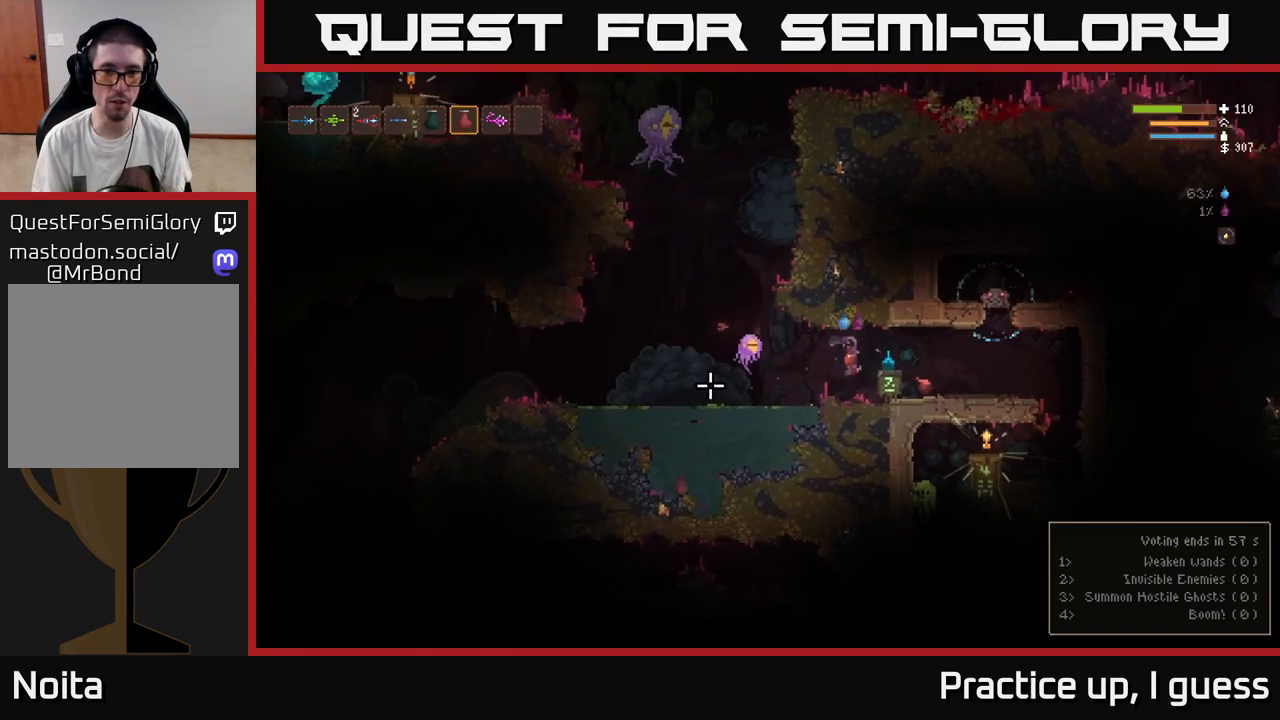
{"buttons": ["L2"], "left_stick": "right", "right_stick": "left", "events": [[217, "L2", "down"]]}
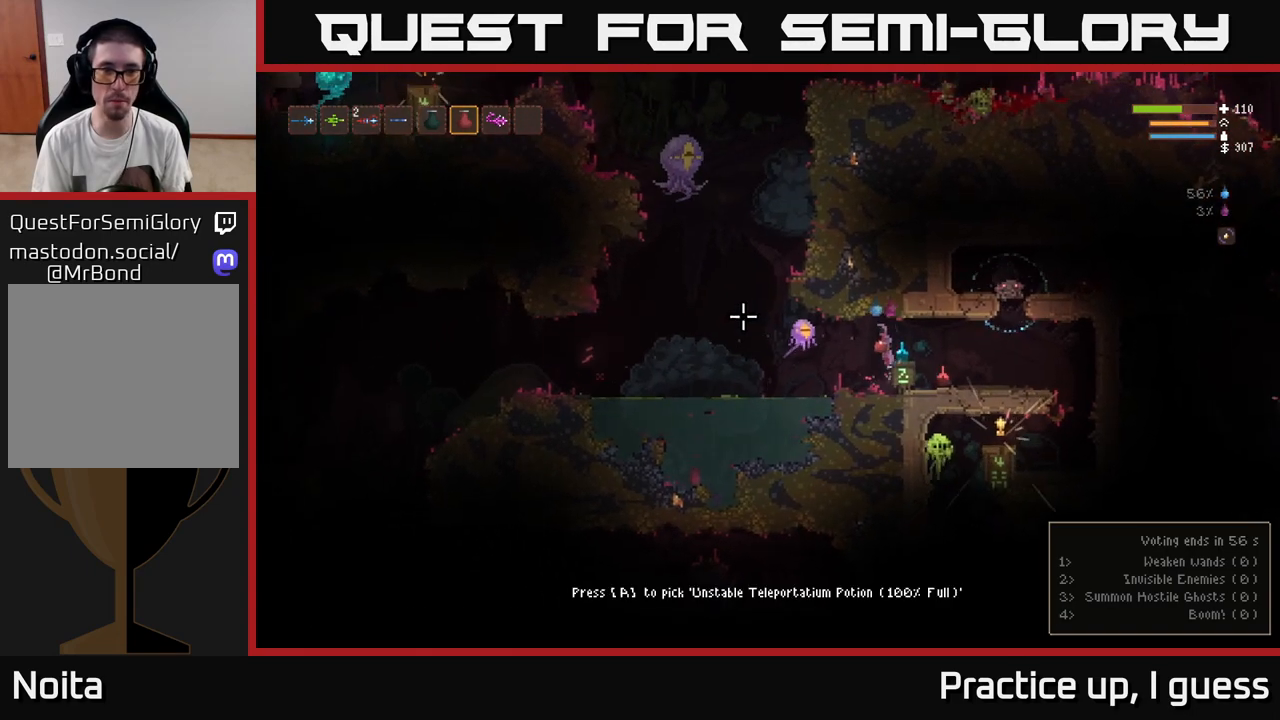
{"buttons": ["L1"], "left_stick": "right", "right_stick": "left", "events": [[233, "L2", "up"], [483, "L1", "down"]]}
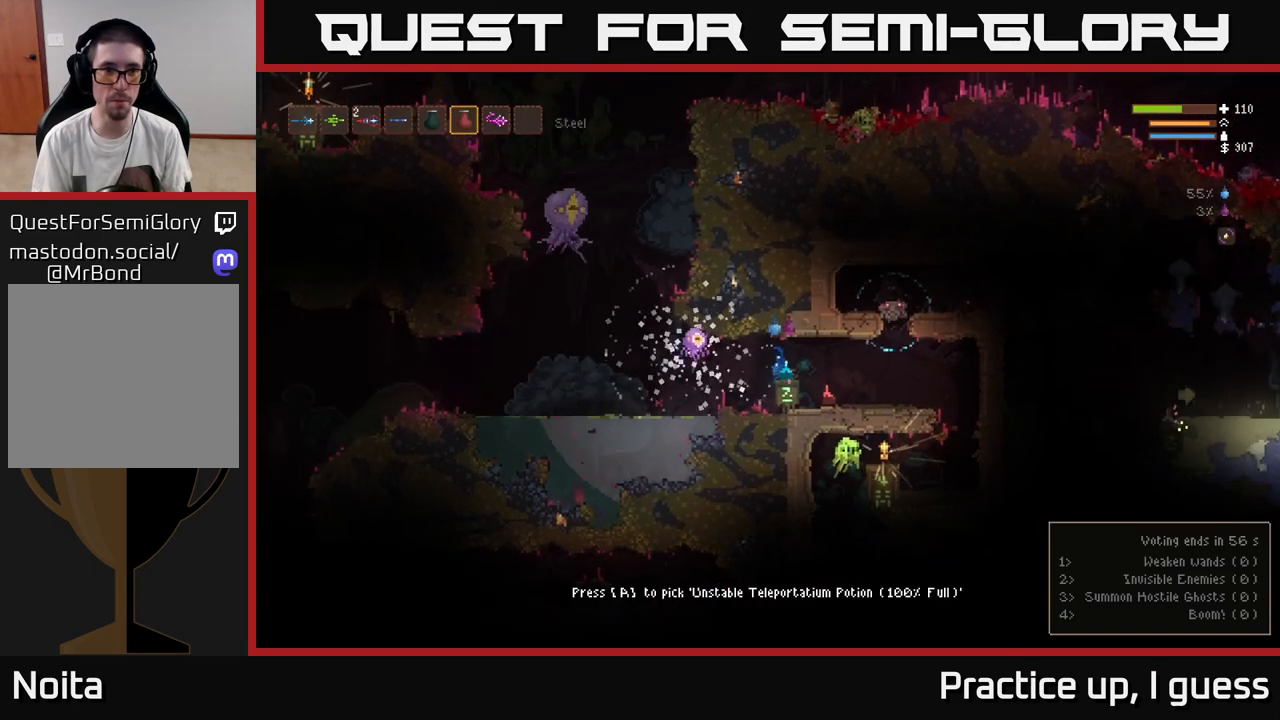
{"buttons": [], "left_stick": "center", "right_stick": "left", "events": [[100, "L1", "up"], [283, "left_stick", "center"]]}
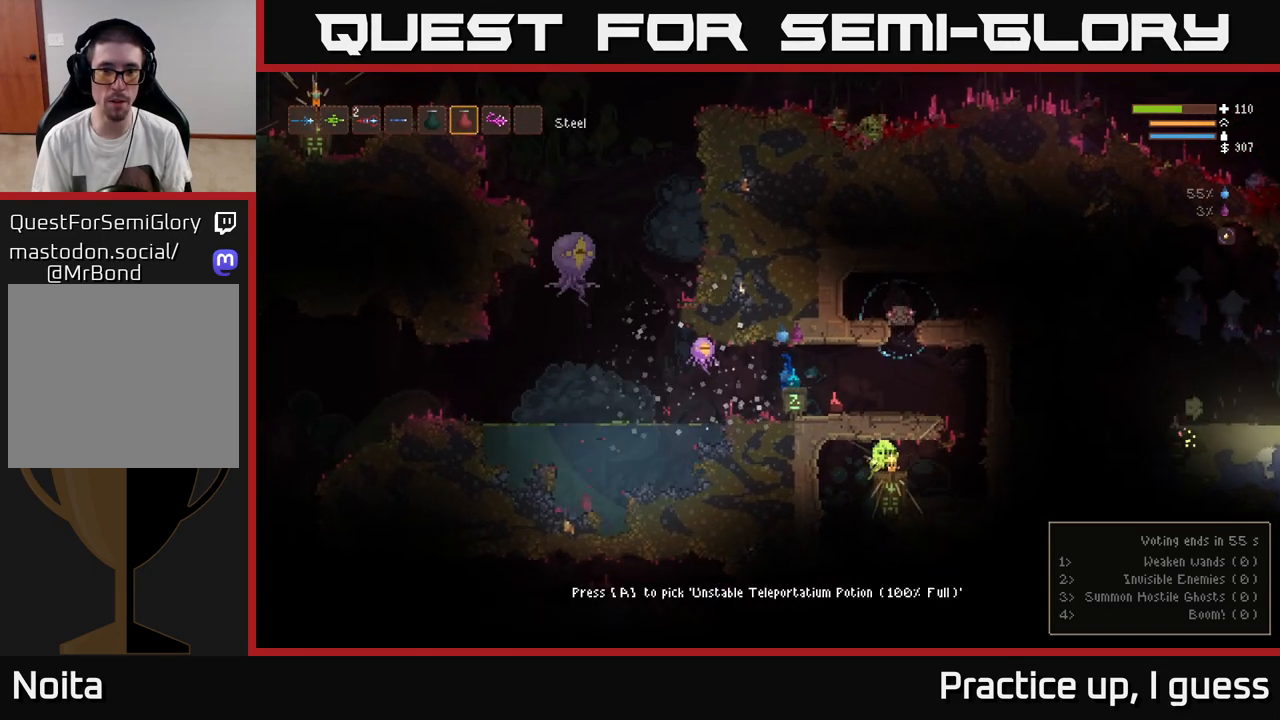
{"buttons": [], "left_stick": "right", "right_stick": "center", "events": [[83, "L1", "down"], [167, "L1", "up"], [350, "left_stick", "right"], [400, "right_stick", "center"]]}
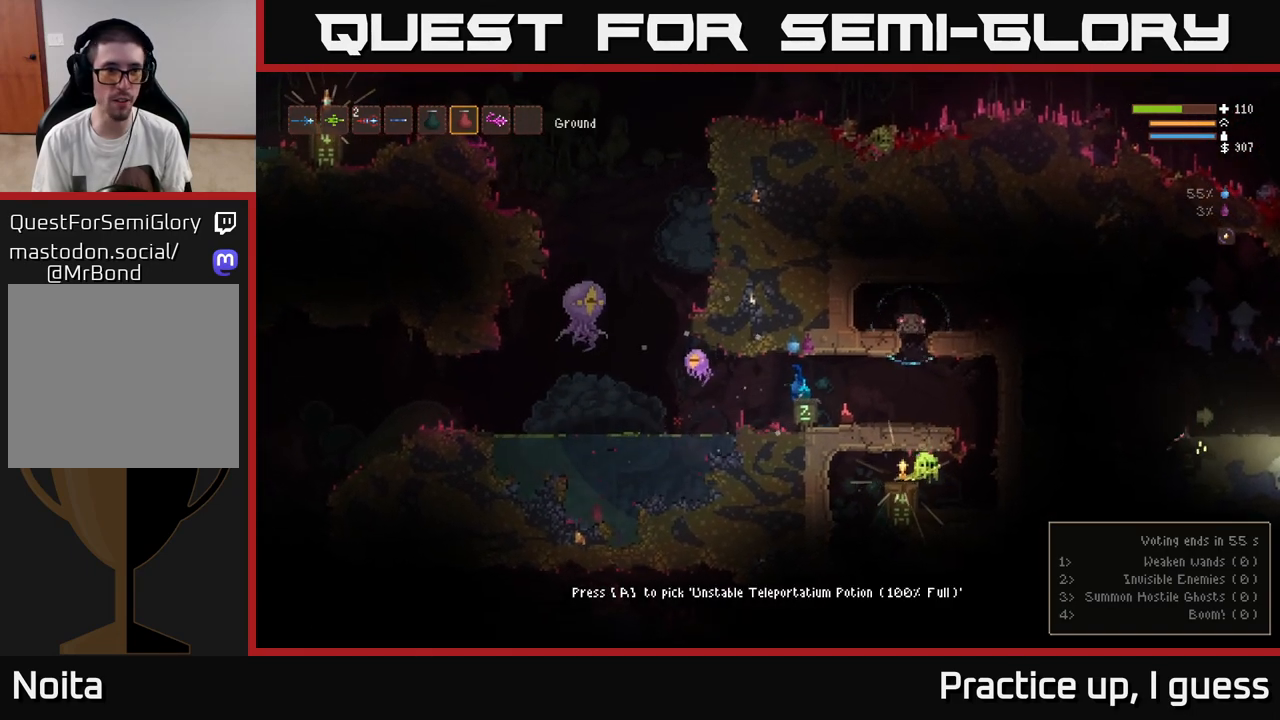
{"buttons": [], "left_stick": "right", "right_stick": "left", "events": [[33, "right_stick", "left"], [183, "L1", "down"], [283, "L1", "up"], [400, "L1", "down"], [500, "L1", "up"]]}
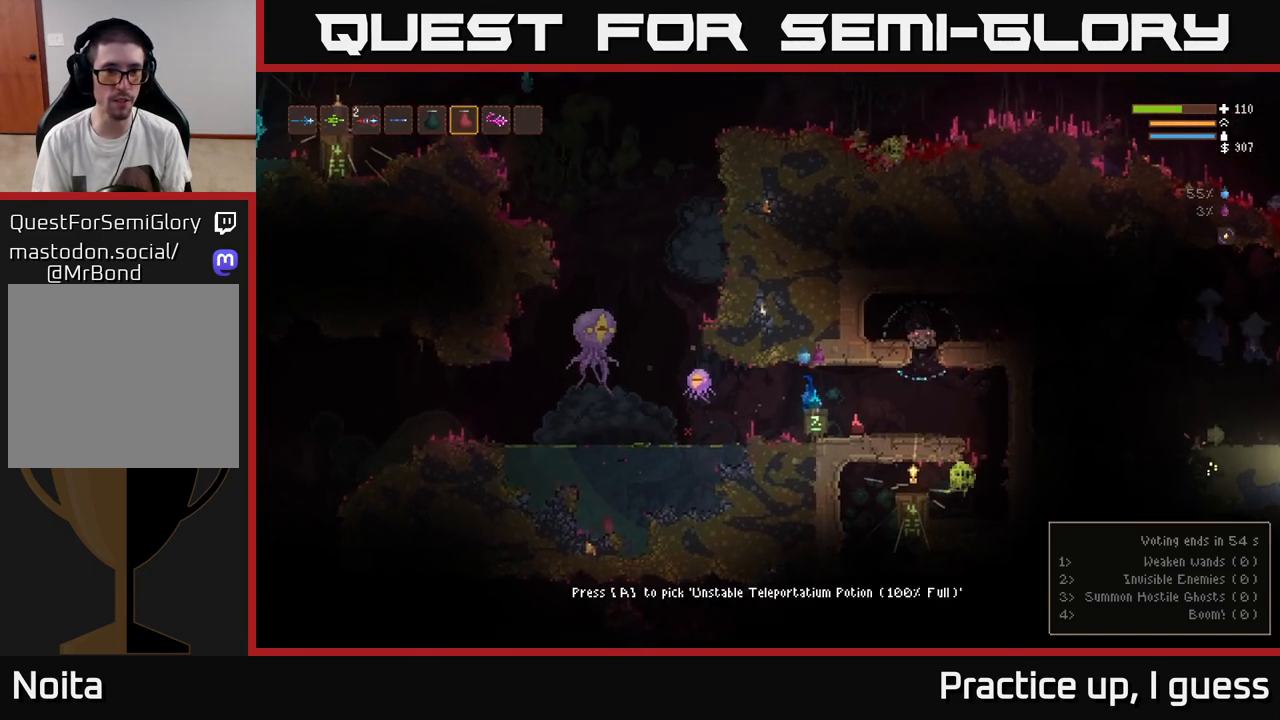
{"buttons": [], "left_stick": "right", "right_stick": "left", "events": [[200, "L1", "down"], [300, "L1", "up"]]}
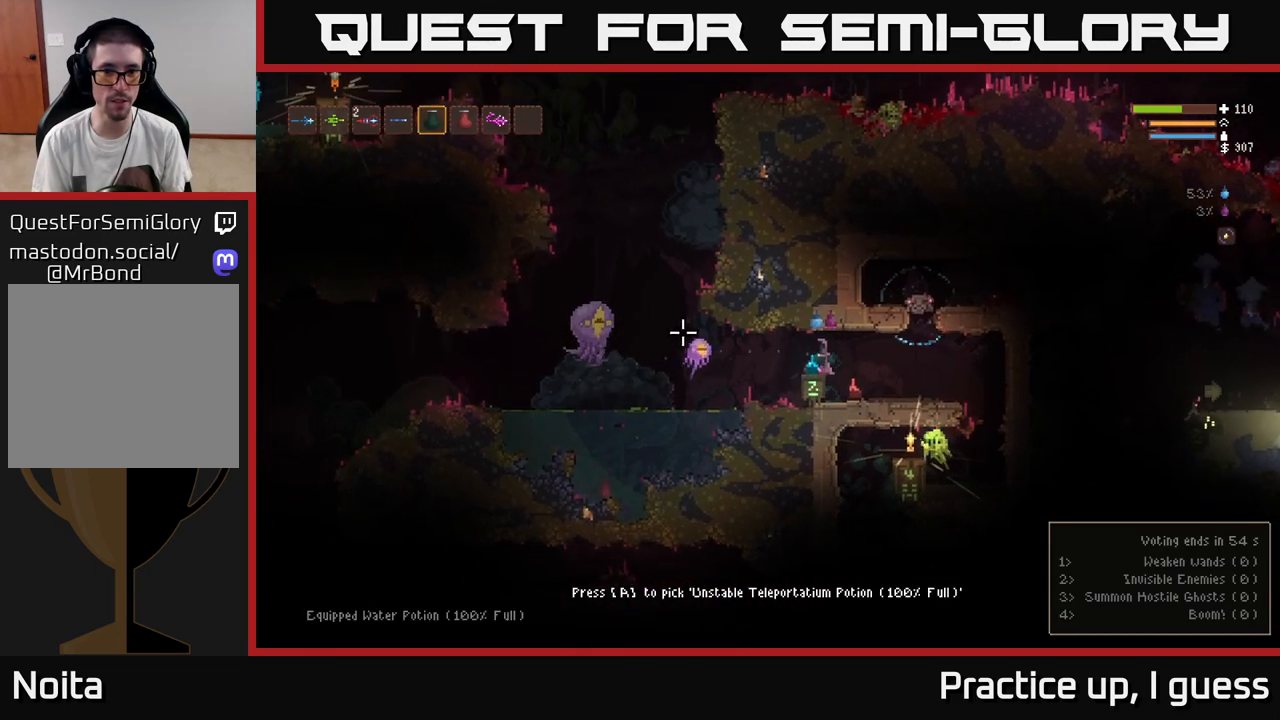
{"buttons": [], "left_stick": "right", "right_stick": "left", "events": [[33, "L1", "down"], [150, "L1", "up"]]}
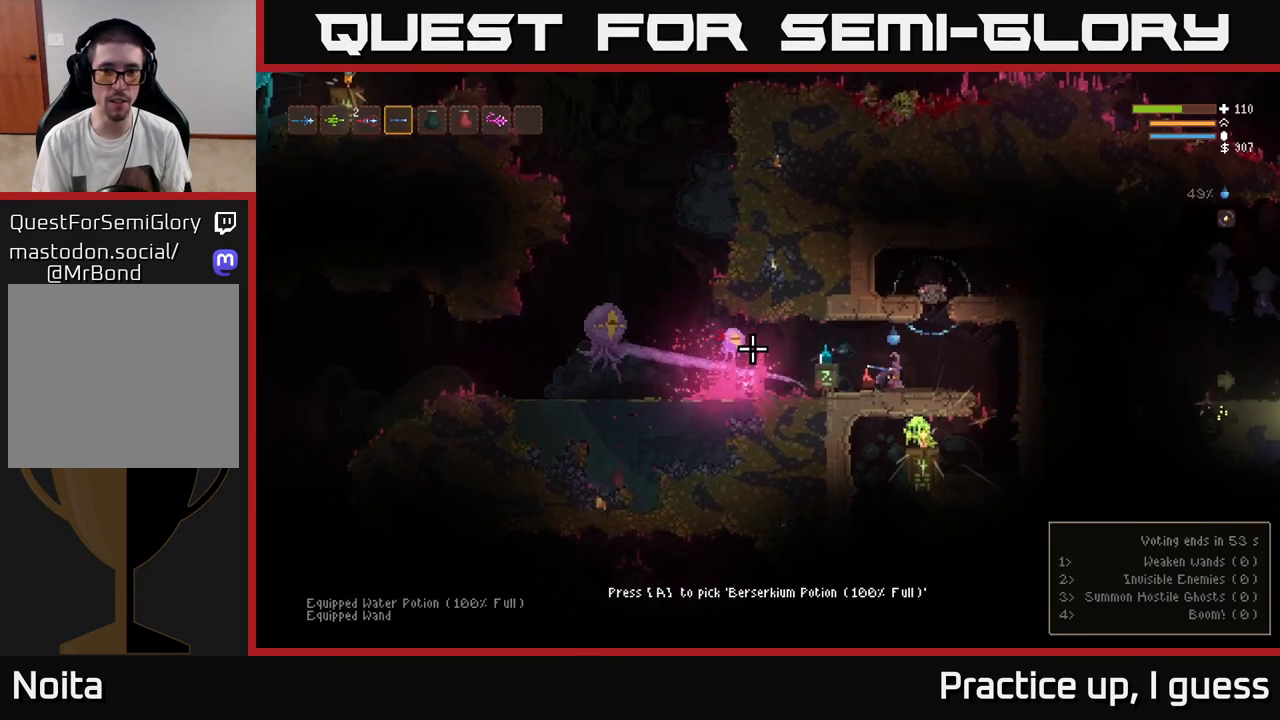
{"buttons": [], "left_stick": "right", "right_stick": "left", "events": [[150, "left_stick", "center"], [233, "left_stick", "left"], [250, "L2", "down"], [350, "R2", "down"], [450, "L2", "up"], [450, "R2", "up"], [450, "left_stick", "center"], [500, "left_stick", "right"]]}
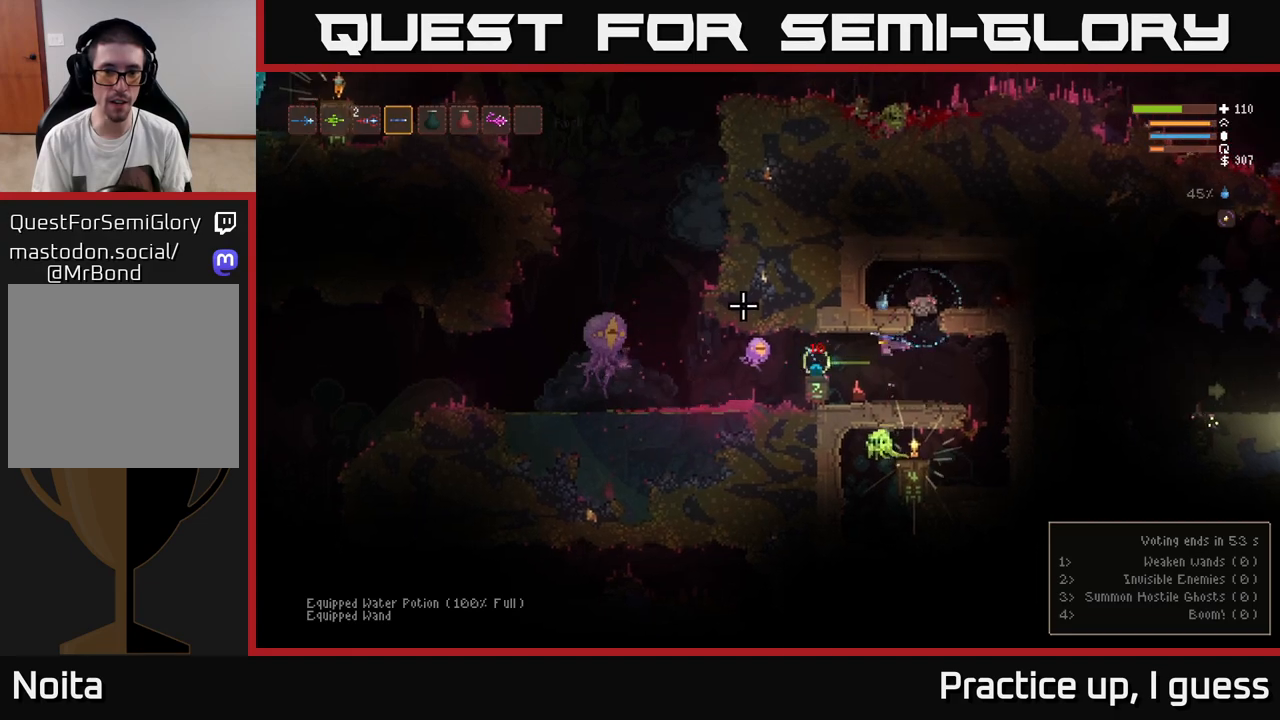
{"buttons": [], "left_stick": "right", "right_stick": "left", "events": []}